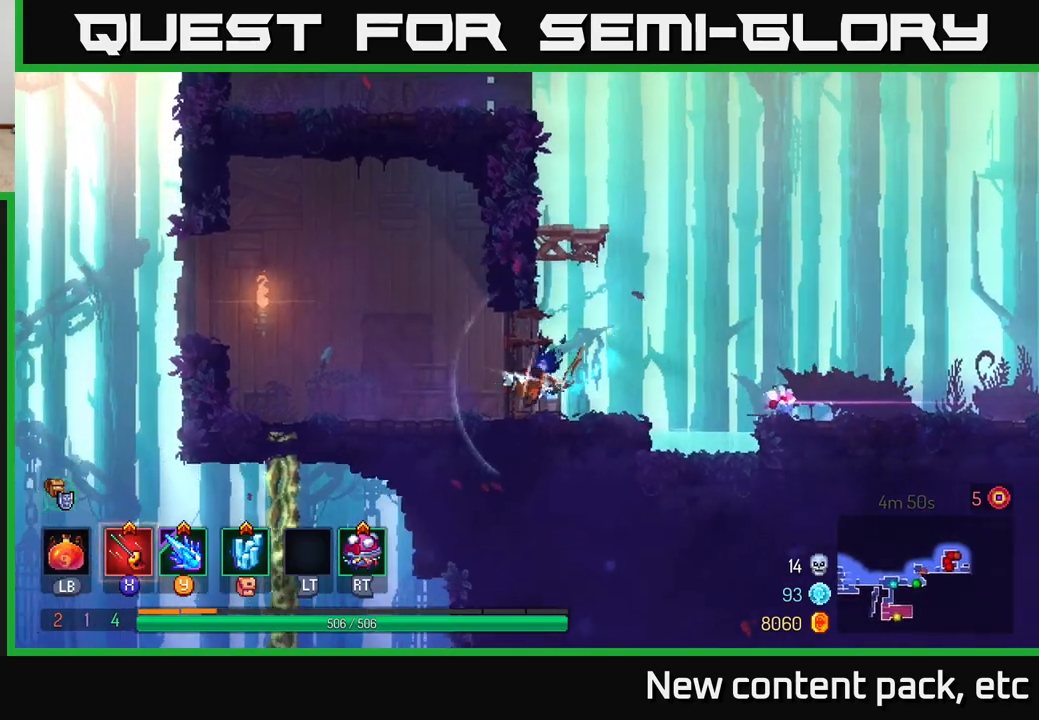
Gameplay with a controller (Xbox layout); each line is a JSON object with the inputs held at the frame after it. "events" lists button and stick changes between this image and that frame as [ms after this image, input, new state], when the widget could be followed in between.
{"buttons": ["A"], "left_stick": "left", "right_stick": "center", "events": [[433, "A", "down"]]}
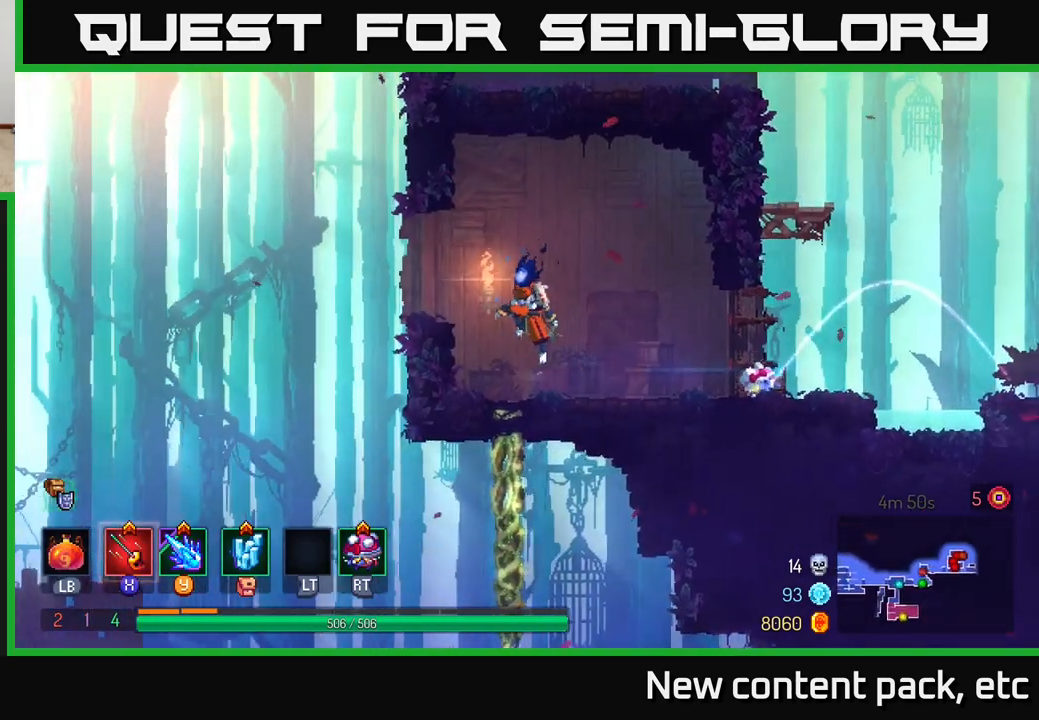
{"buttons": [], "left_stick": "left", "right_stick": "center", "events": [[117, "A", "up"]]}
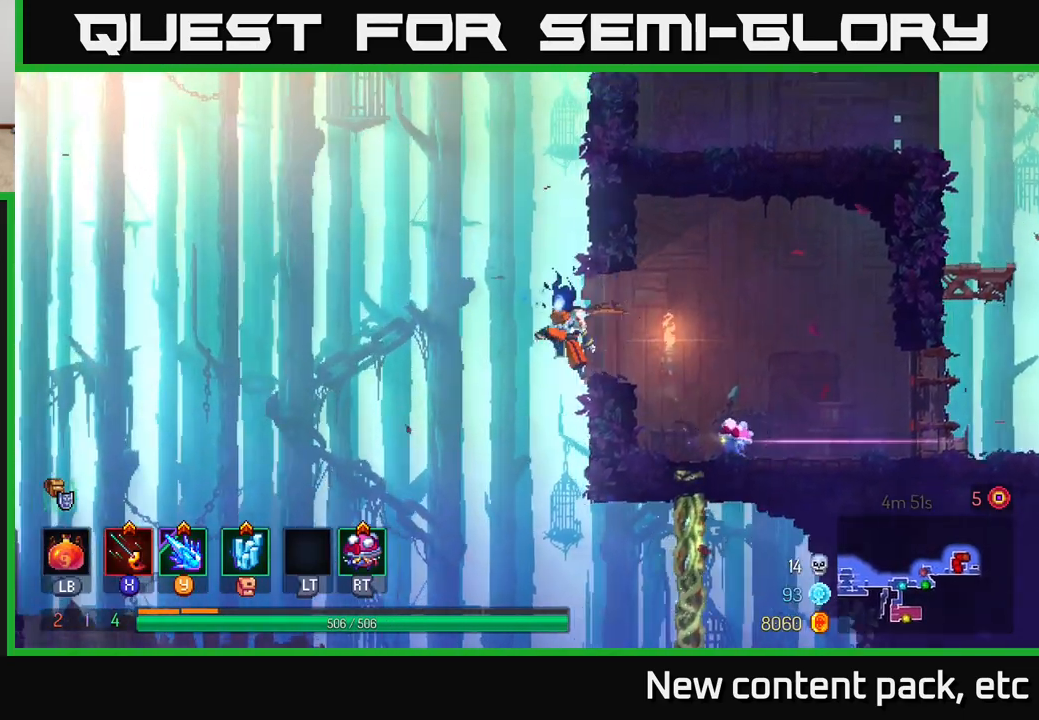
{"buttons": [], "left_stick": "left", "right_stick": "center", "events": []}
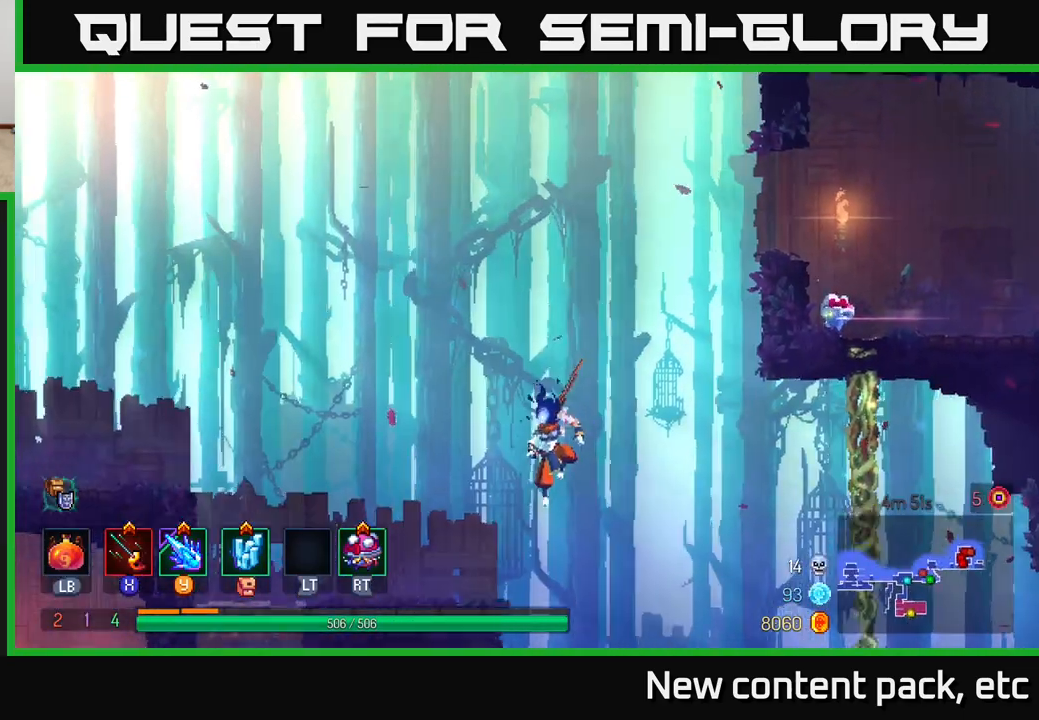
{"buttons": [], "left_stick": "left", "right_stick": "center", "events": [[83, "A", "down"], [150, "A", "up"]]}
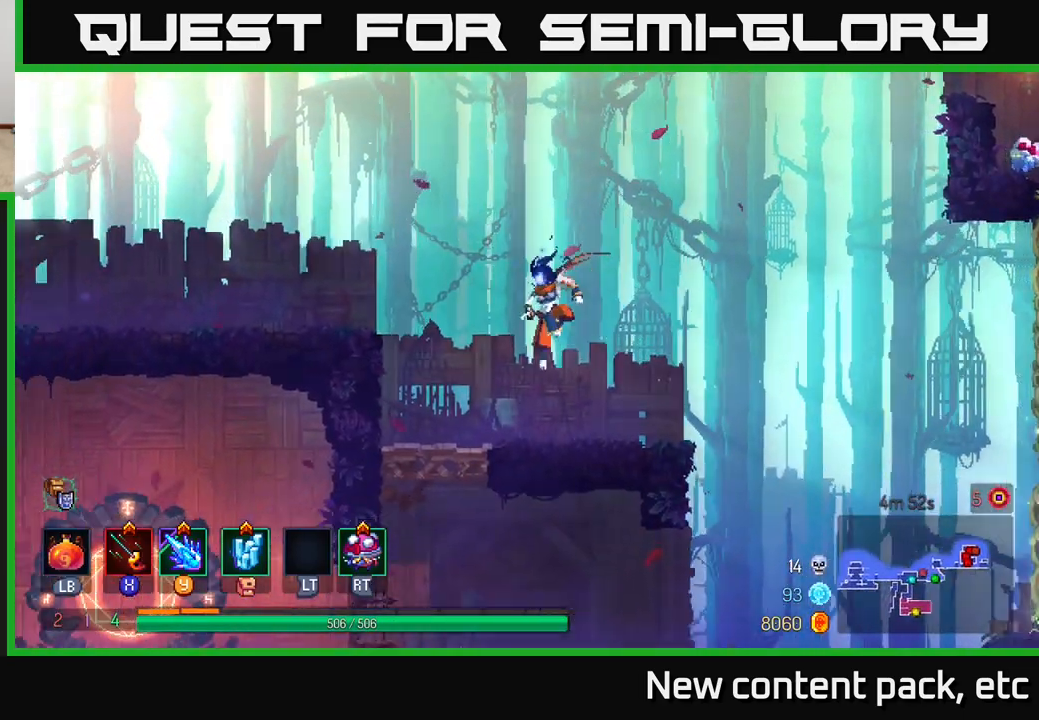
{"buttons": [], "left_stick": "down-left", "right_stick": "center", "events": [[250, "left_stick", "down"], [283, "A", "down"], [350, "A", "up"], [467, "left_stick", "down-left"]]}
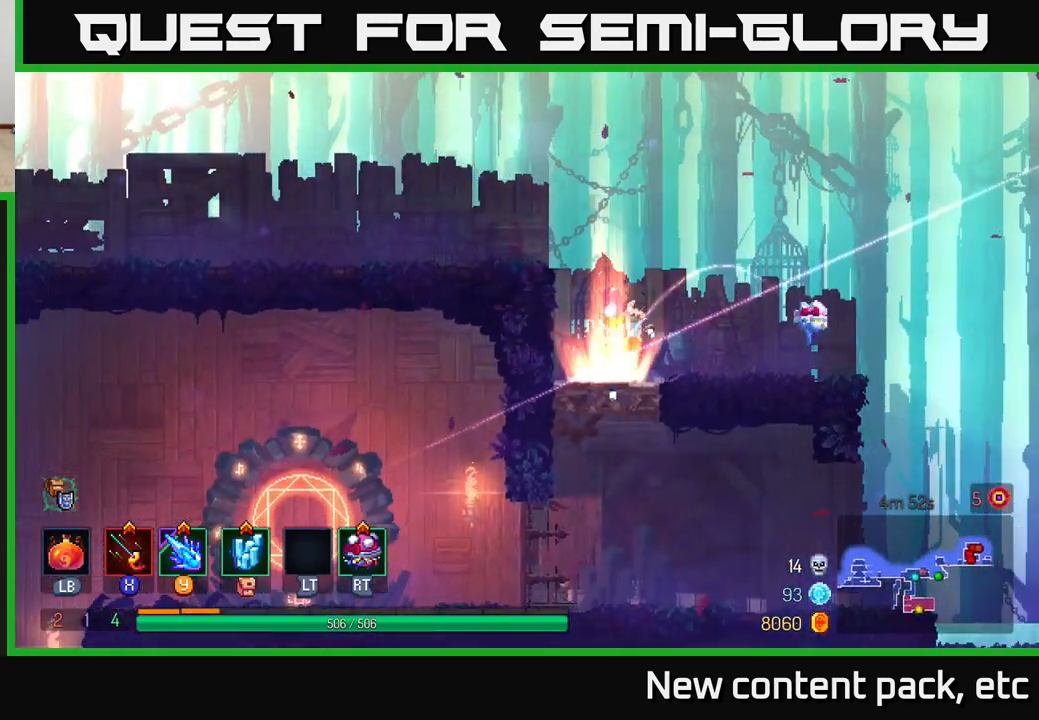
{"buttons": [], "left_stick": "left", "right_stick": "center", "events": [[17, "left_stick", "left"], [367, "B", "down"], [483, "B", "up"]]}
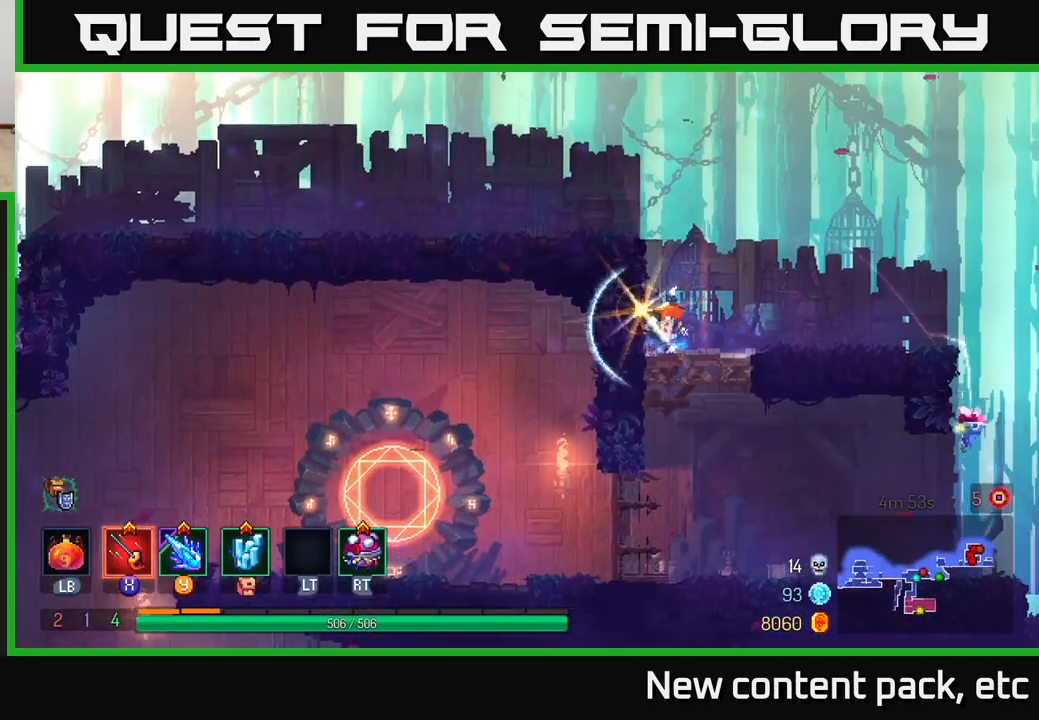
{"buttons": [], "left_stick": "down", "right_stick": "center", "events": [[217, "left_stick", "center"], [317, "left_stick", "down"], [400, "A", "down"], [500, "A", "up"]]}
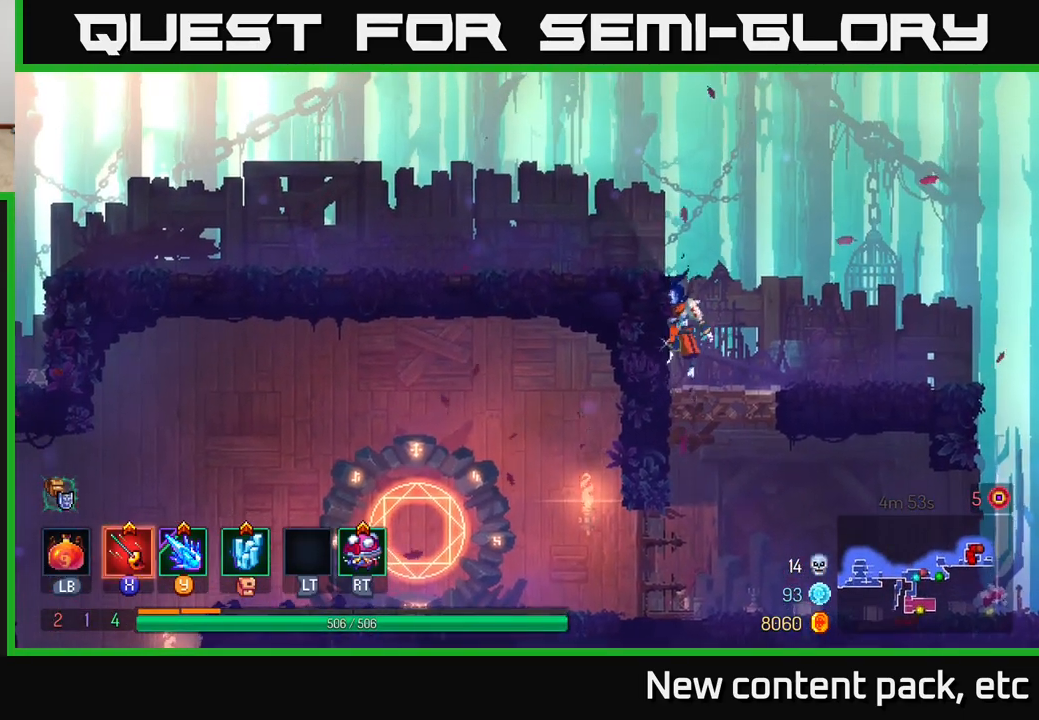
{"buttons": [], "left_stick": "center", "right_stick": "center", "events": [[350, "left_stick", "center"]]}
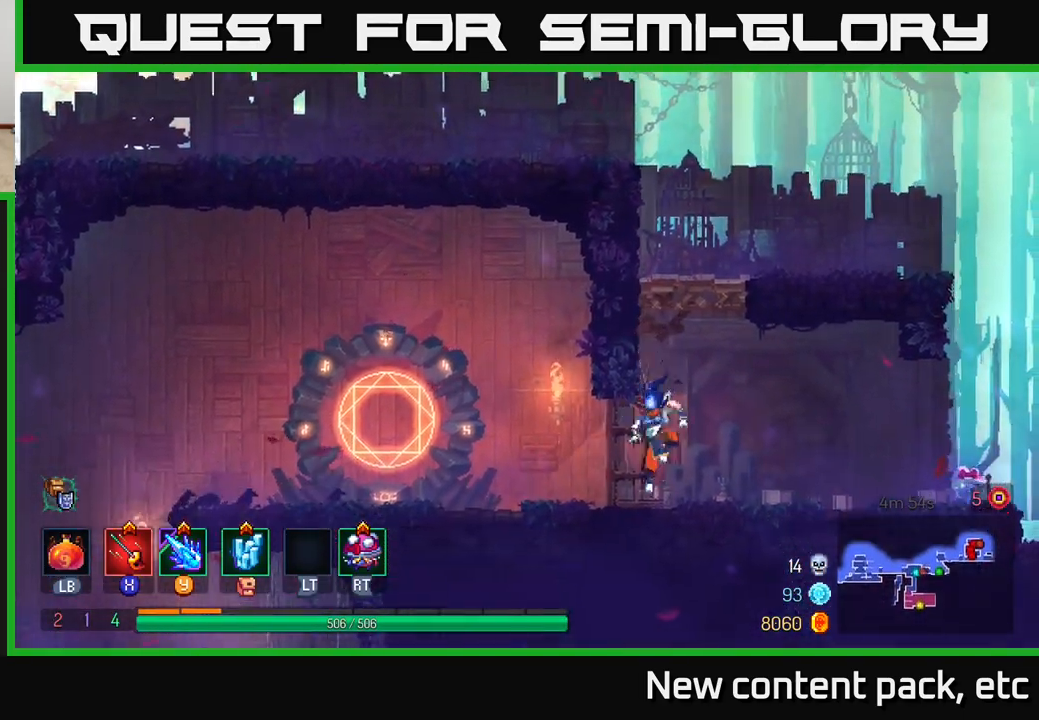
{"buttons": [], "left_stick": "left", "right_stick": "center", "events": [[17, "left_stick", "left"], [67, "B", "down"], [167, "B", "up"]]}
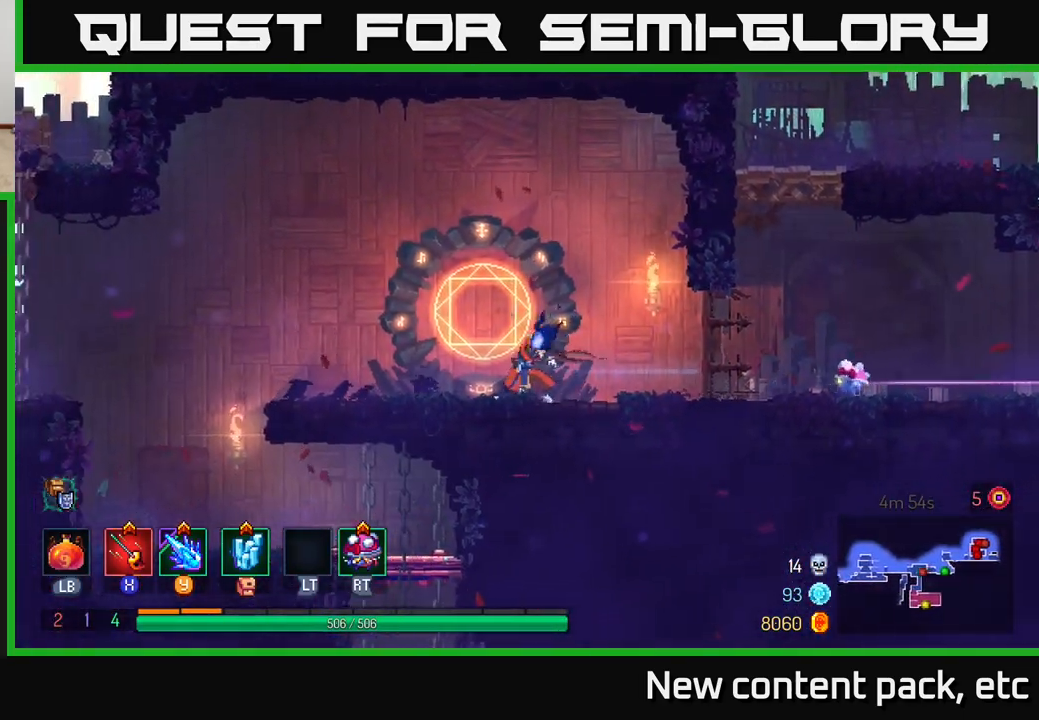
{"buttons": [], "left_stick": "center", "right_stick": "center", "events": [[83, "R1", "down"], [150, "R1", "up"], [150, "left_stick", "center"]]}
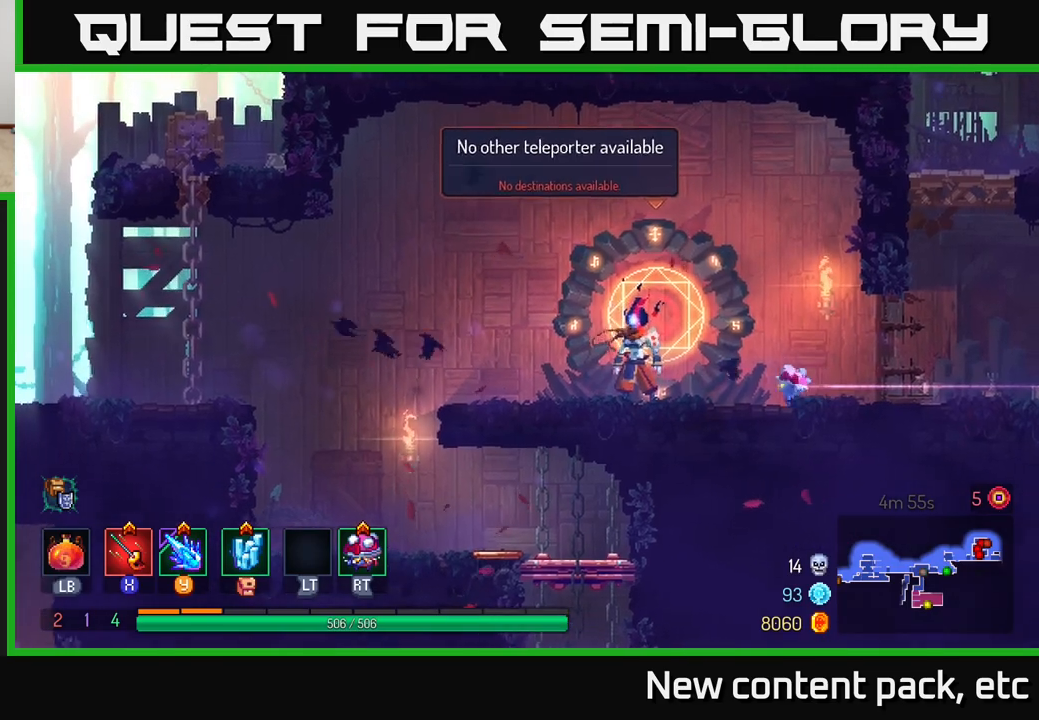
{"buttons": [], "left_stick": "center", "right_stick": "center", "events": [[67, "R1", "down"], [117, "R1", "up"]]}
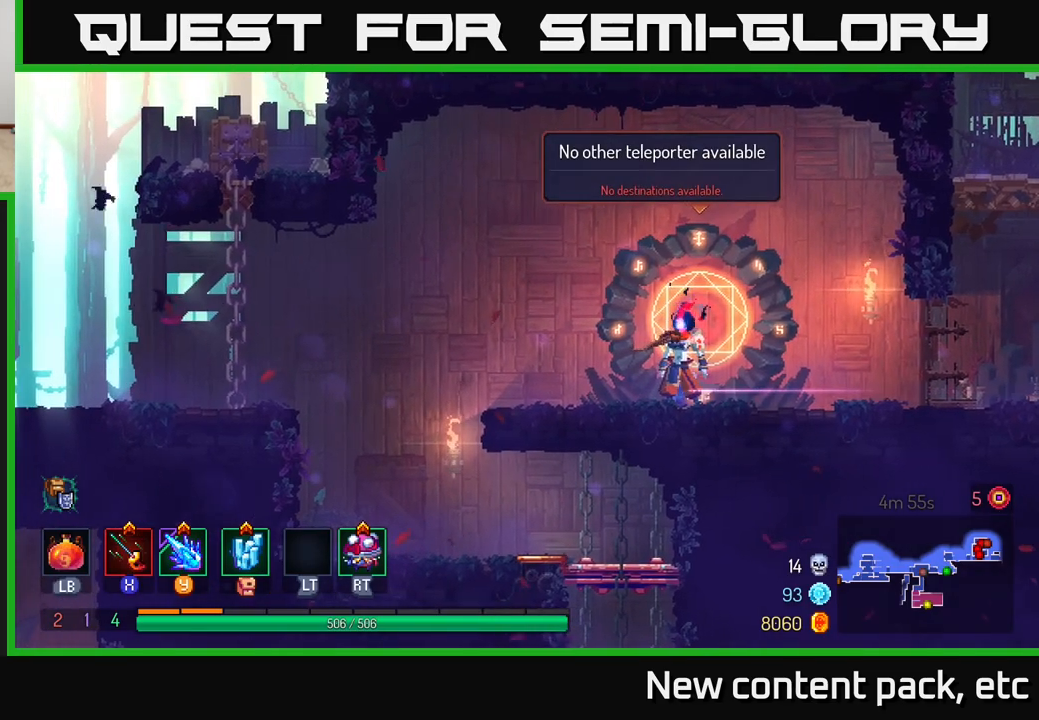
{"buttons": [], "left_stick": "right", "right_stick": "center", "events": [[367, "left_stick", "right"]]}
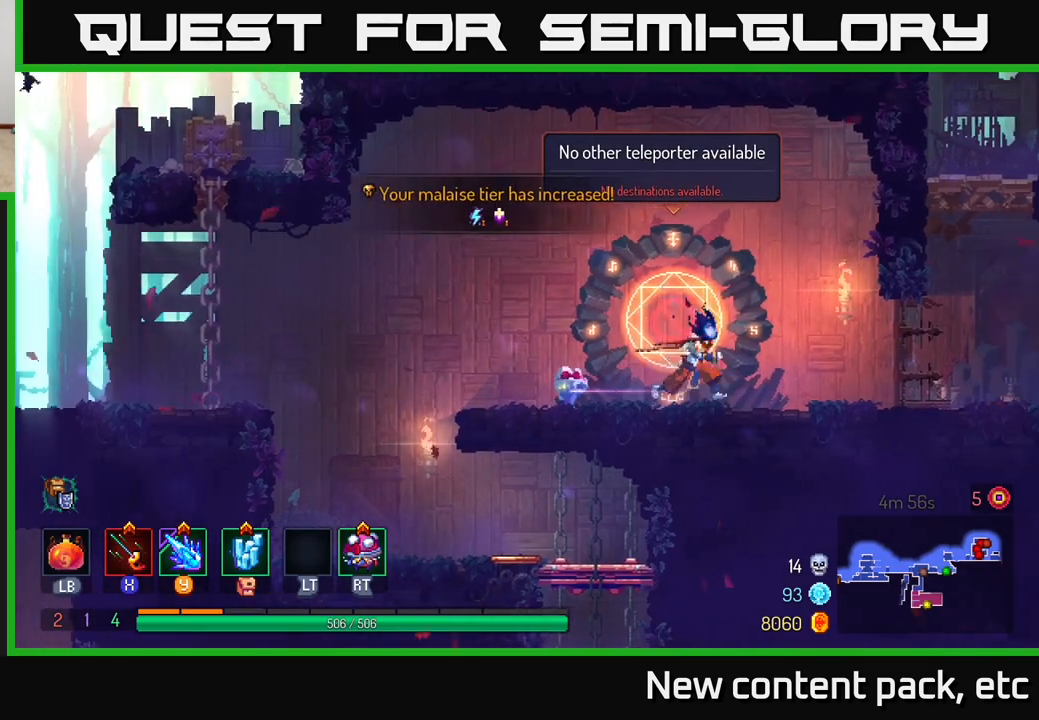
{"buttons": [], "left_stick": "left", "right_stick": "center", "events": [[33, "left_stick", "center"], [83, "left_stick", "left"], [200, "left_stick", "center"], [450, "left_stick", "left"]]}
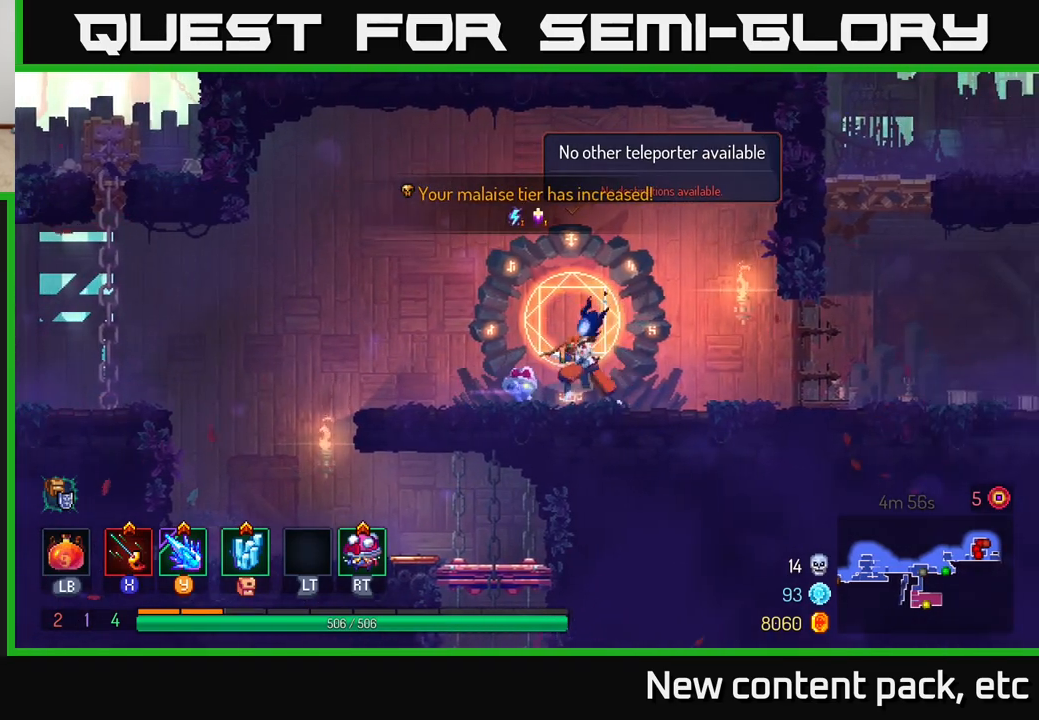
{"buttons": [], "left_stick": "left", "right_stick": "down", "events": [[150, "right_stick", "down-left"], [350, "right_stick", "down"]]}
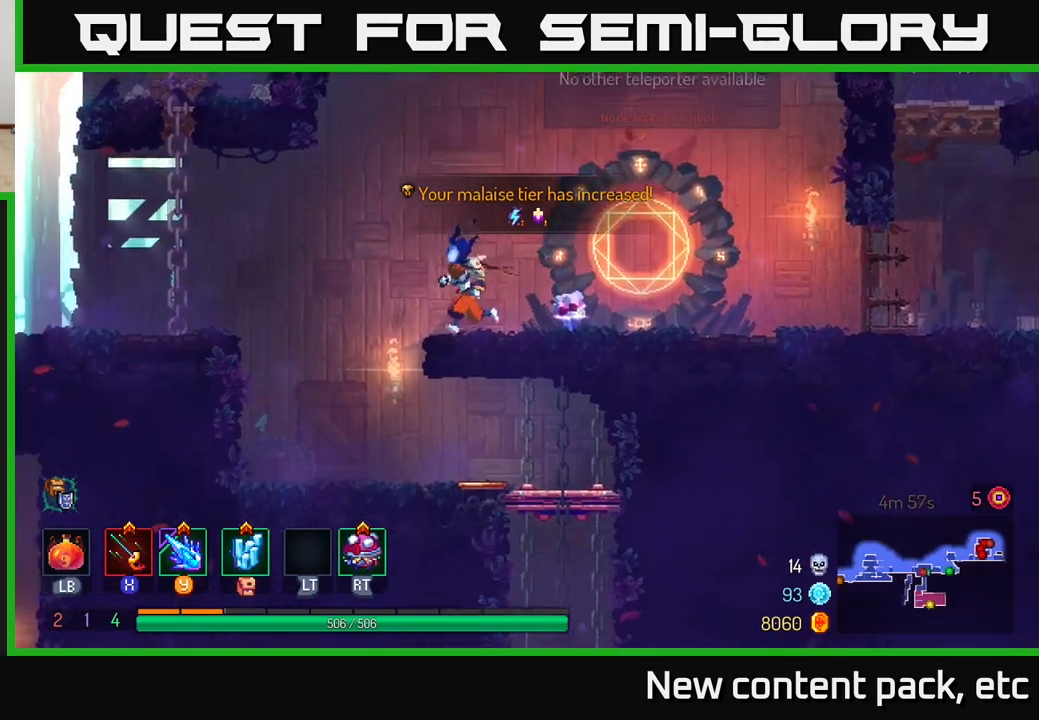
{"buttons": [], "left_stick": "right", "right_stick": "center", "events": [[383, "right_stick", "center"], [450, "left_stick", "right"]]}
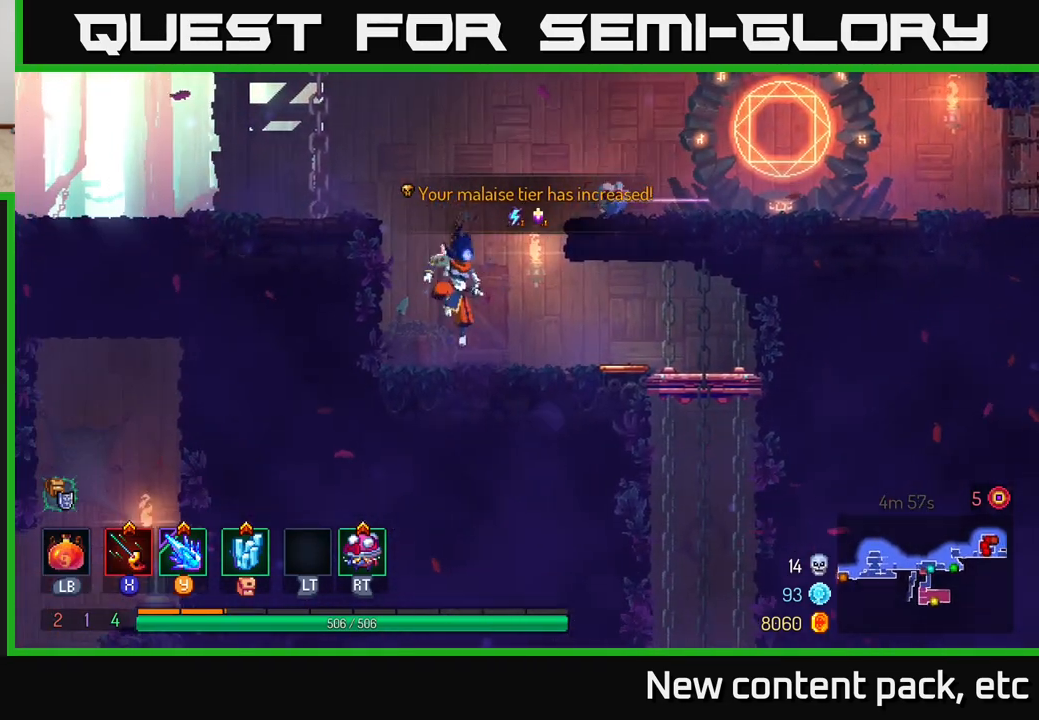
{"buttons": [], "left_stick": "down-right", "right_stick": "center", "events": [[67, "B", "down"], [150, "B", "up"], [233, "B", "down"], [333, "B", "up"], [467, "left_stick", "down-right"]]}
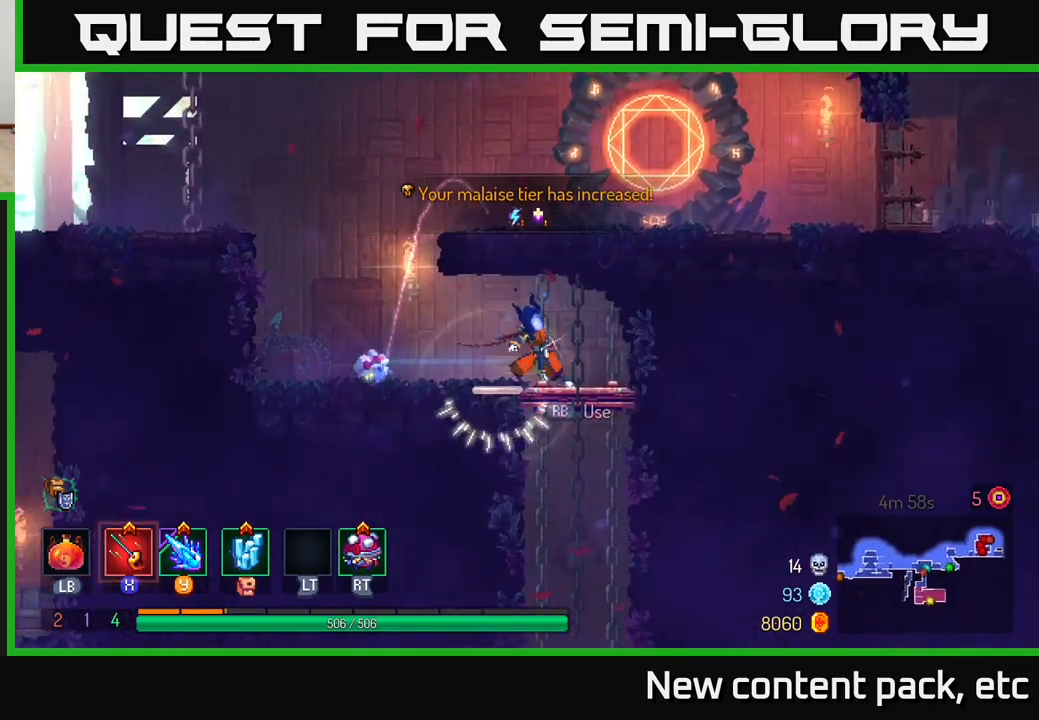
{"buttons": [], "left_stick": "center", "right_stick": "center", "events": [[33, "left_stick", "down"], [67, "A", "down"], [133, "A", "up"], [200, "A", "down"], [300, "A", "up"], [483, "left_stick", "center"]]}
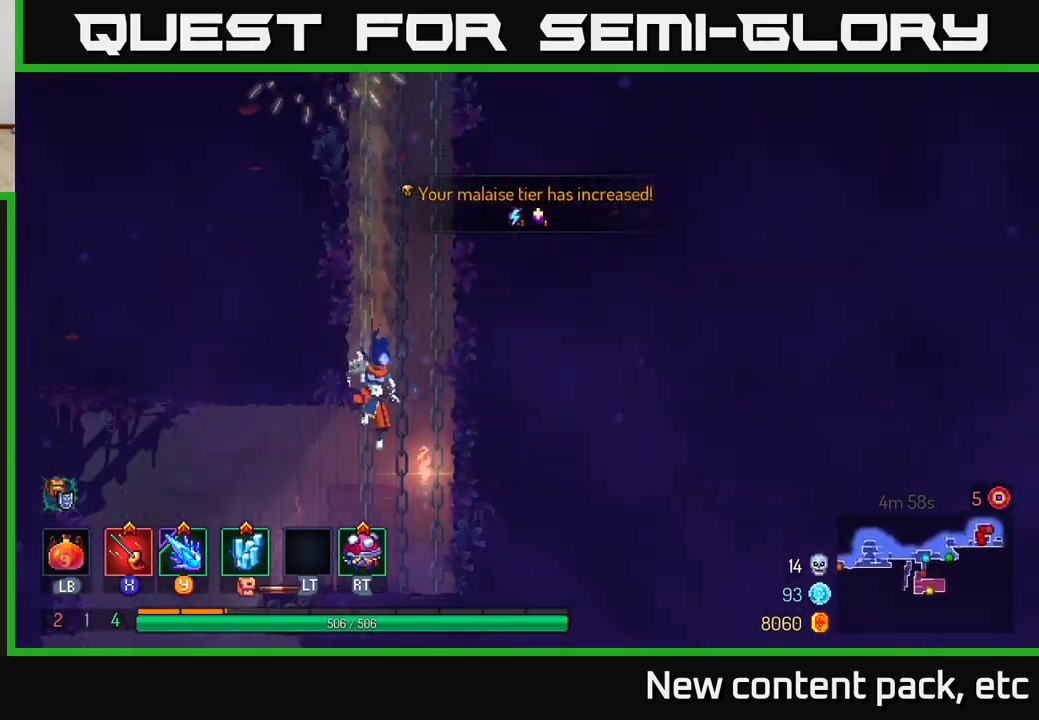
{"buttons": [], "left_stick": "left", "right_stick": "center", "events": [[283, "left_stick", "left"], [383, "B", "down"], [483, "B", "up"]]}
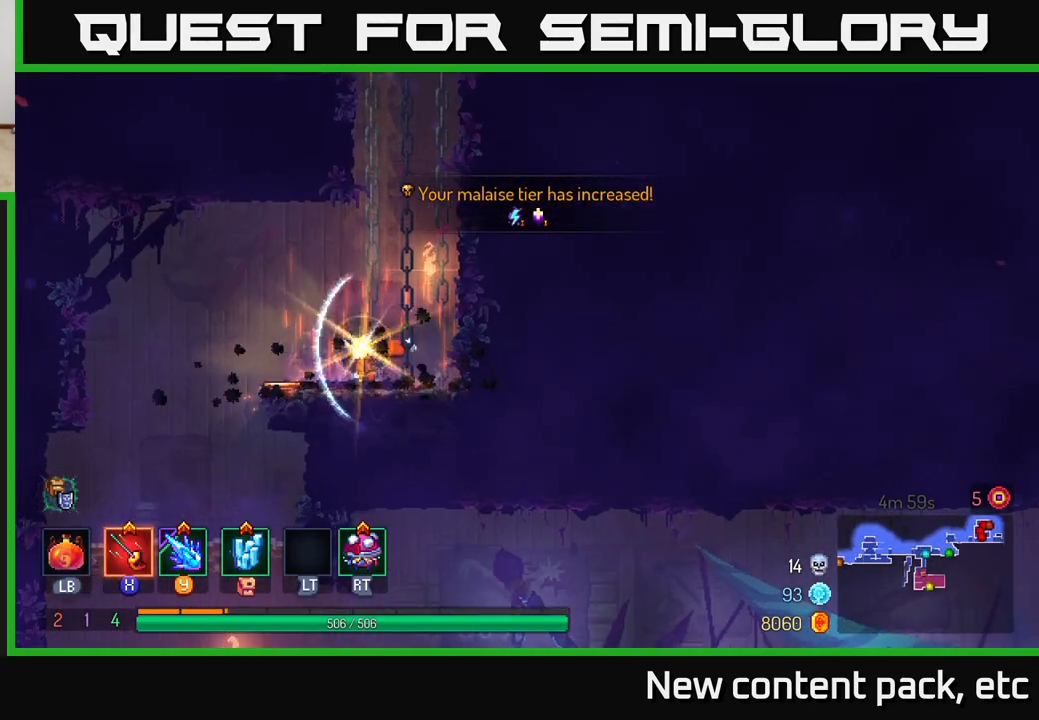
{"buttons": [], "left_stick": "down", "right_stick": "center", "events": [[67, "B", "down"], [167, "B", "up"], [400, "left_stick", "down"]]}
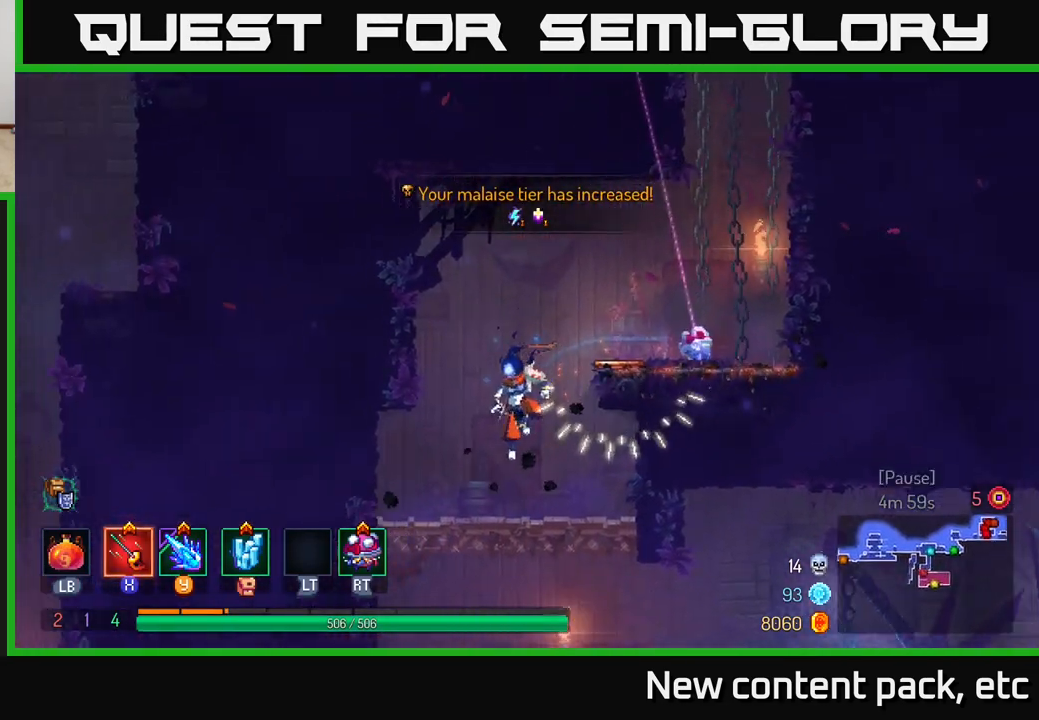
{"buttons": ["B"], "left_stick": "right", "right_stick": "center", "events": [[217, "A", "down"], [267, "A", "up"], [333, "A", "down"], [400, "A", "up"], [417, "left_stick", "right"], [467, "B", "down"]]}
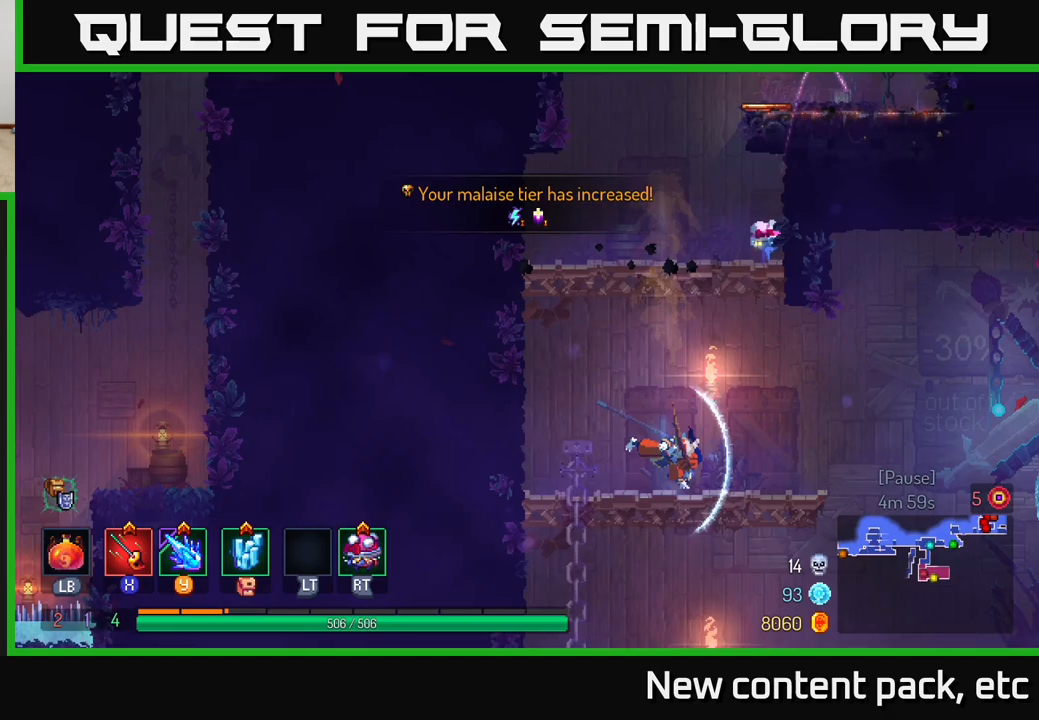
{"buttons": [], "left_stick": "right", "right_stick": "center", "events": [[50, "B", "up"], [417, "A", "down"], [500, "A", "up"]]}
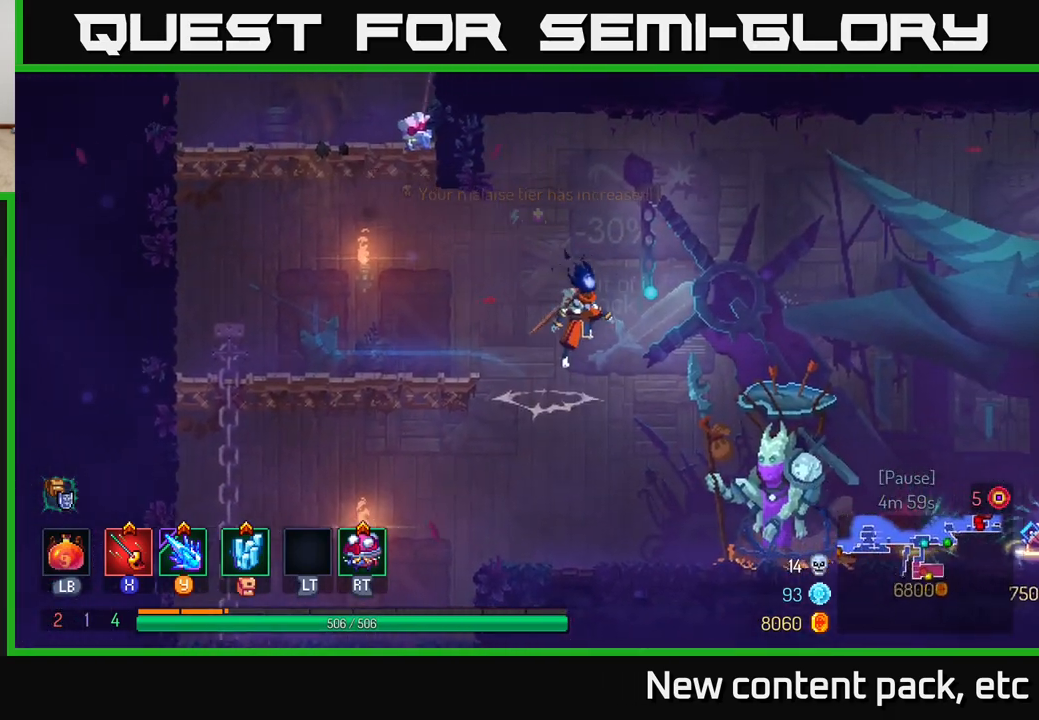
{"buttons": [], "left_stick": "right", "right_stick": "center", "events": []}
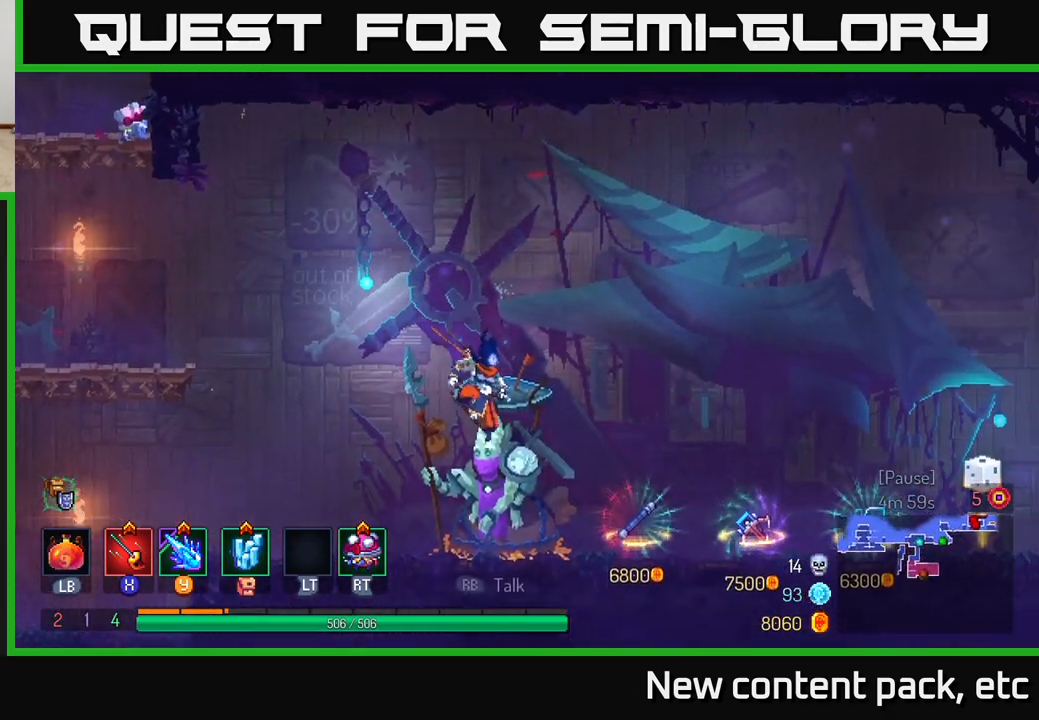
{"buttons": [], "left_stick": "right", "right_stick": "center", "events": []}
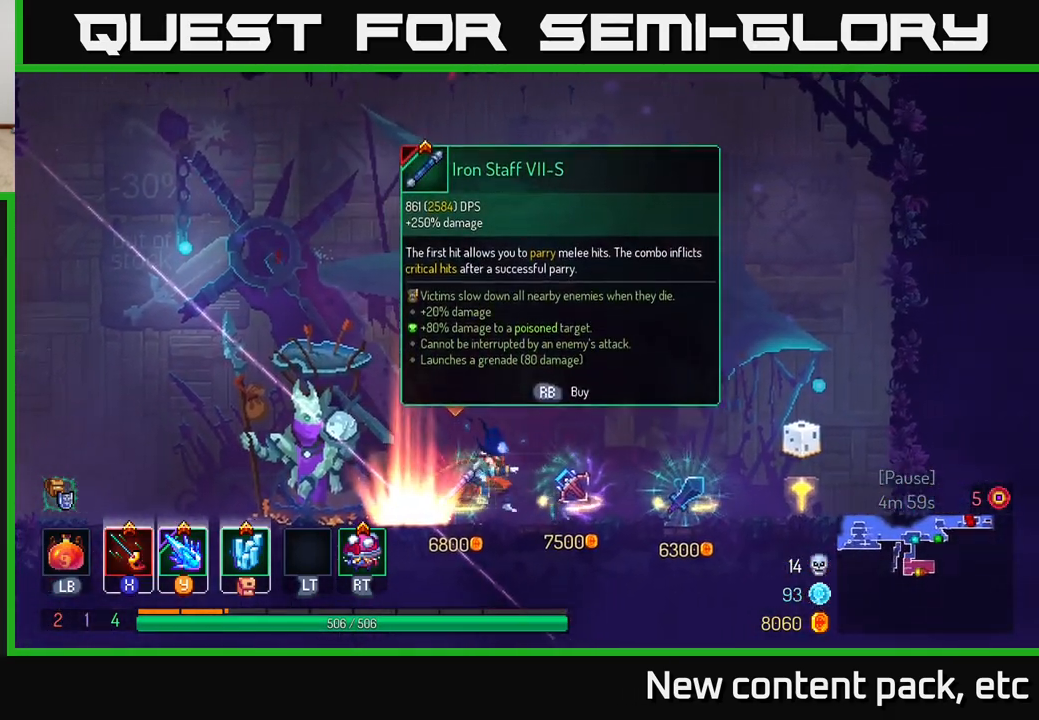
{"buttons": [], "left_stick": "center", "right_stick": "center", "events": [[267, "left_stick", "center"], [283, "R1", "down"], [333, "R1", "up"]]}
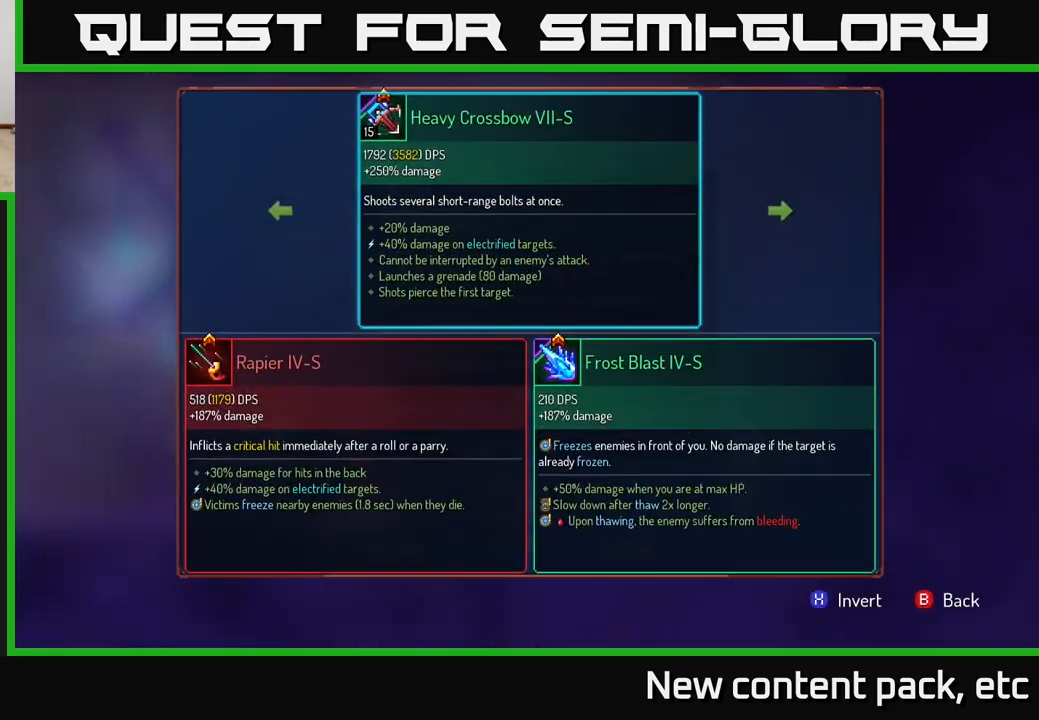
{"buttons": [], "left_stick": "left", "right_stick": "center", "events": [[367, "left_stick", "left"]]}
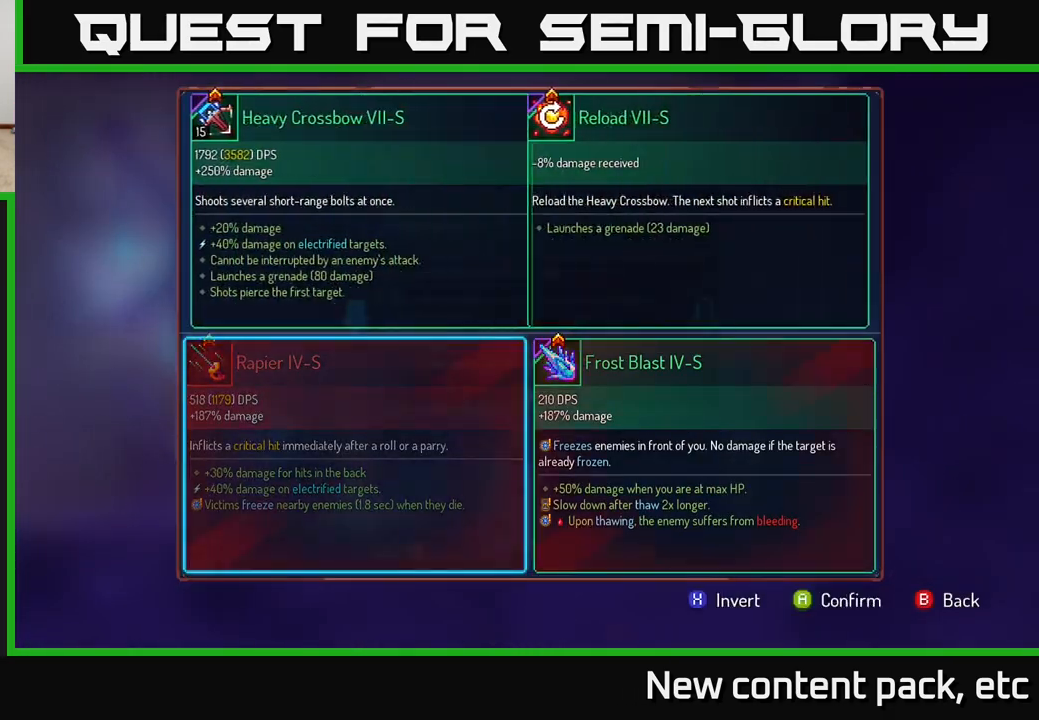
{"buttons": [], "left_stick": "center", "right_stick": "center", "events": [[17, "left_stick", "center"], [167, "A", "down"], [250, "A", "up"]]}
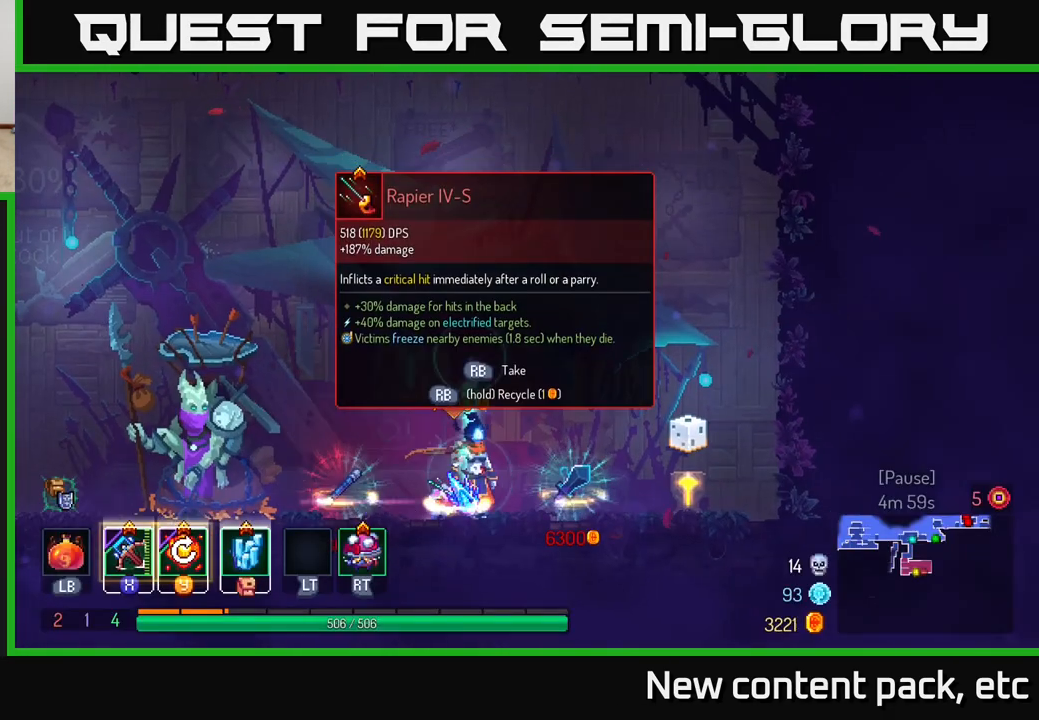
{"buttons": [], "left_stick": "center", "right_stick": "center", "events": []}
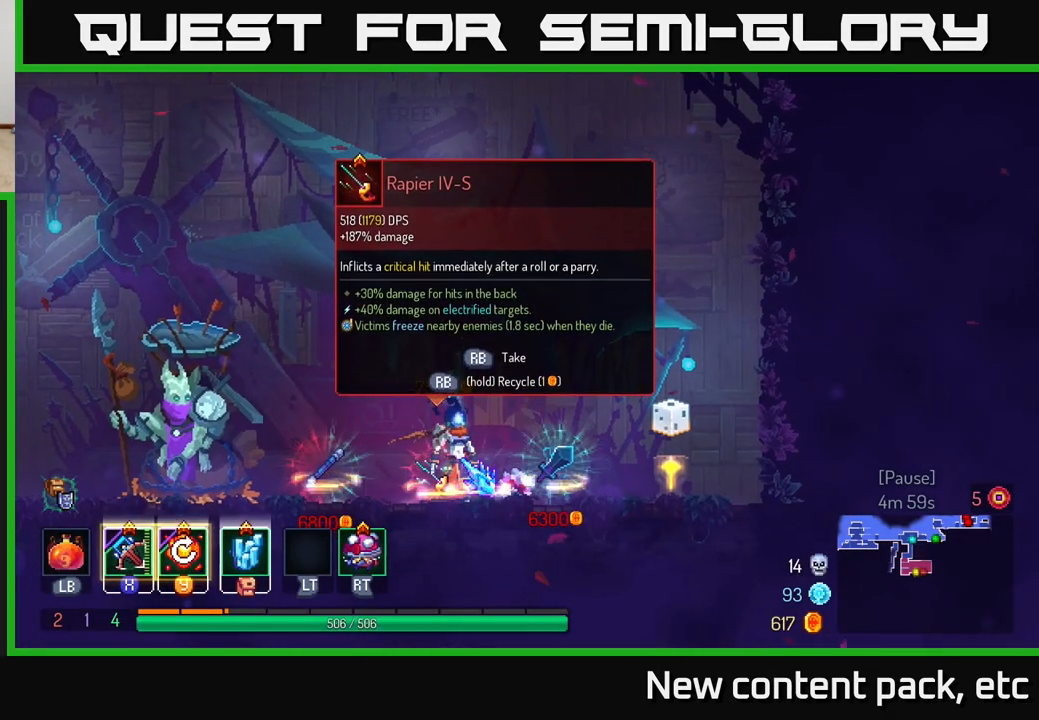
{"buttons": ["R1"], "left_stick": "center", "right_stick": "center", "events": [[317, "R1", "down"]]}
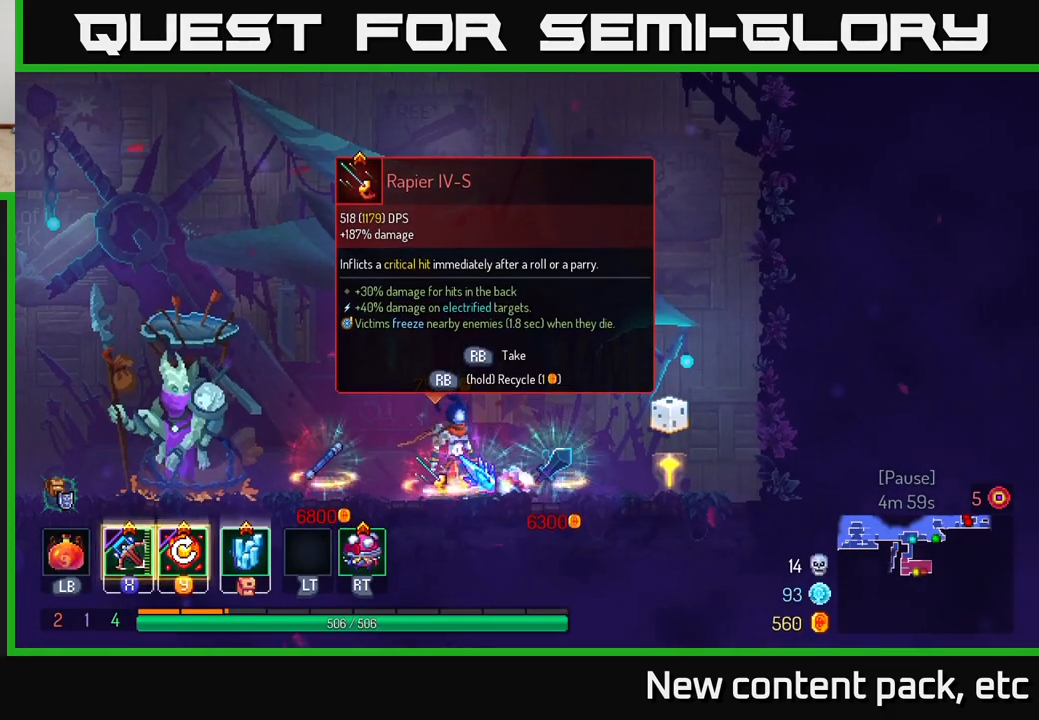
{"buttons": ["R1"], "left_stick": "center", "right_stick": "center", "events": []}
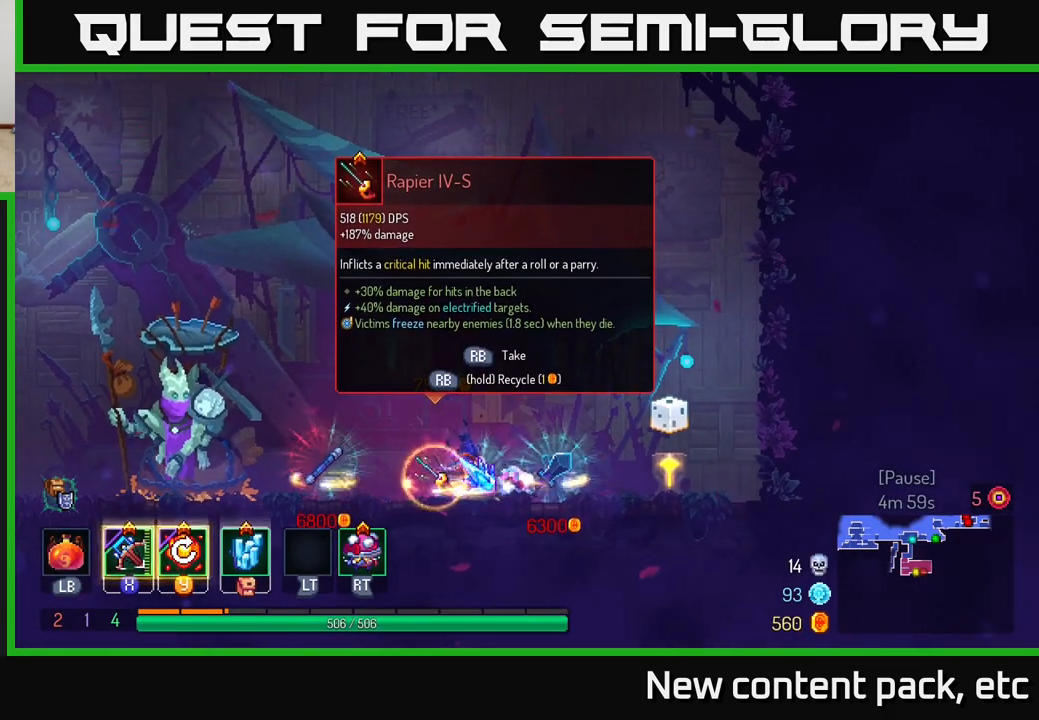
{"buttons": [], "left_stick": "center", "right_stick": "center", "events": [[183, "R1", "up"]]}